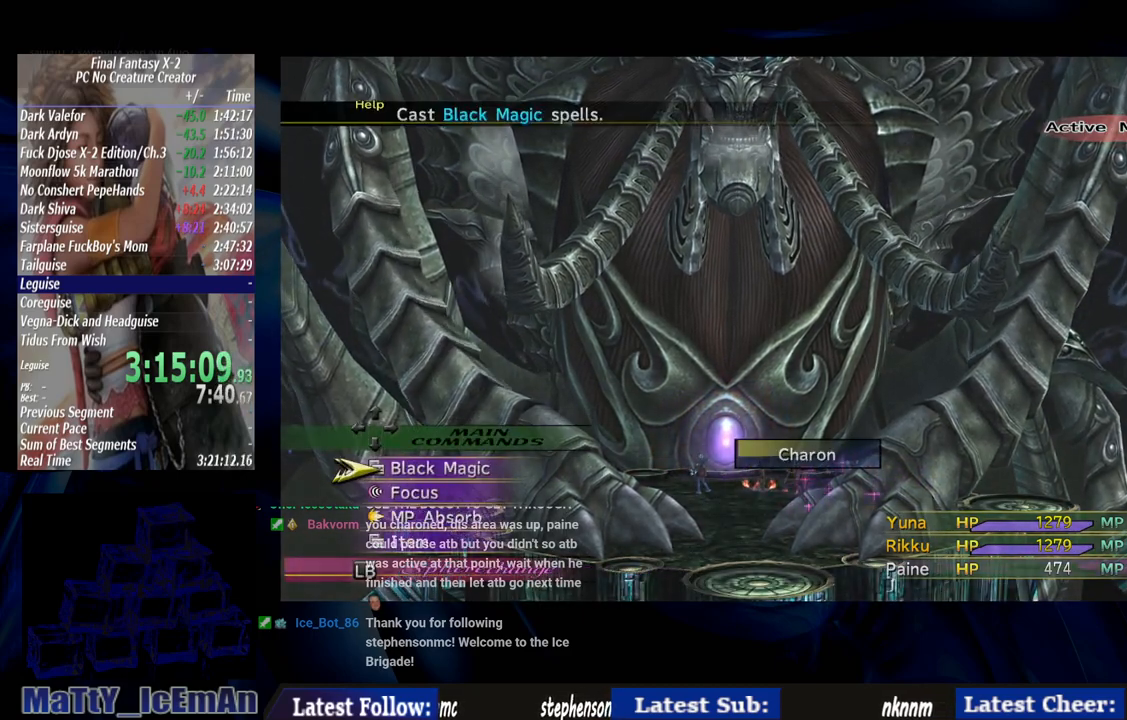
Gameplay with a controller (PlayStation layout); each line is a JSON object with the inputs held at the frame after it. "events" lists button and stick changes between this image and that frame as [ms after this image, input, new state], when the widget could be followed in between. Not read: L2 L3 R3.
{"buttons": [], "left_stick": "center", "right_stick": "center", "events": [[17, "CROSS", "down"], [150, "CROSS", "up"]]}
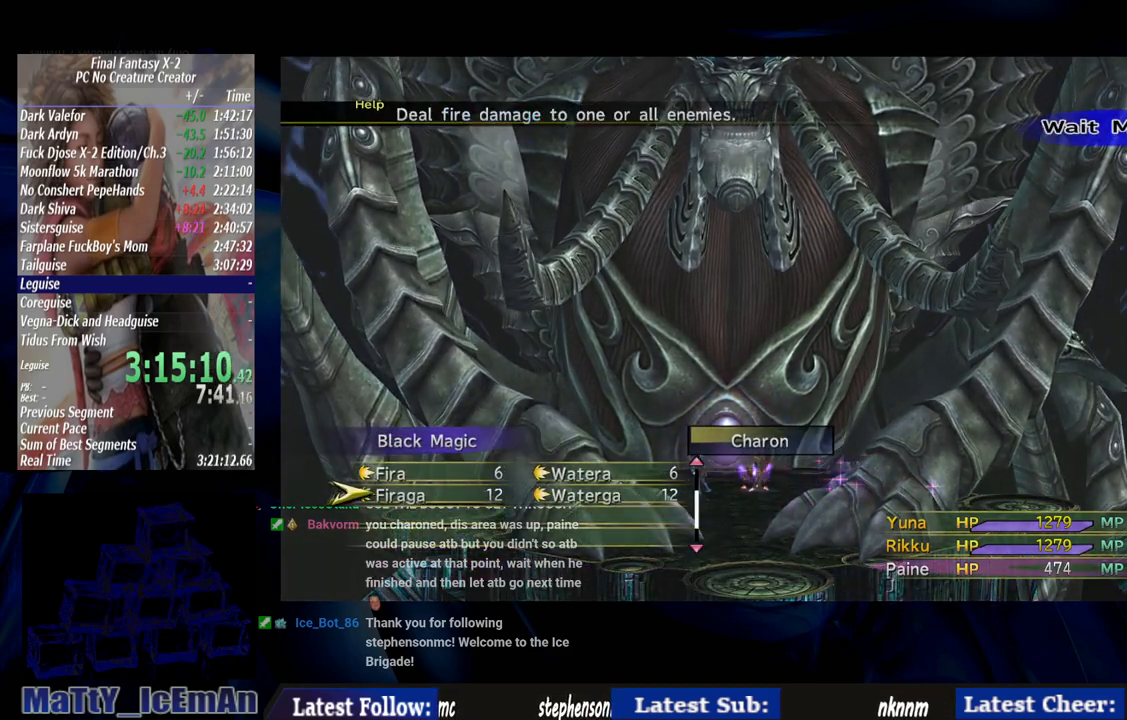
{"buttons": [], "left_stick": "center", "right_stick": "center", "events": [[100, "CROSS", "down"], [217, "CROSS", "up"]]}
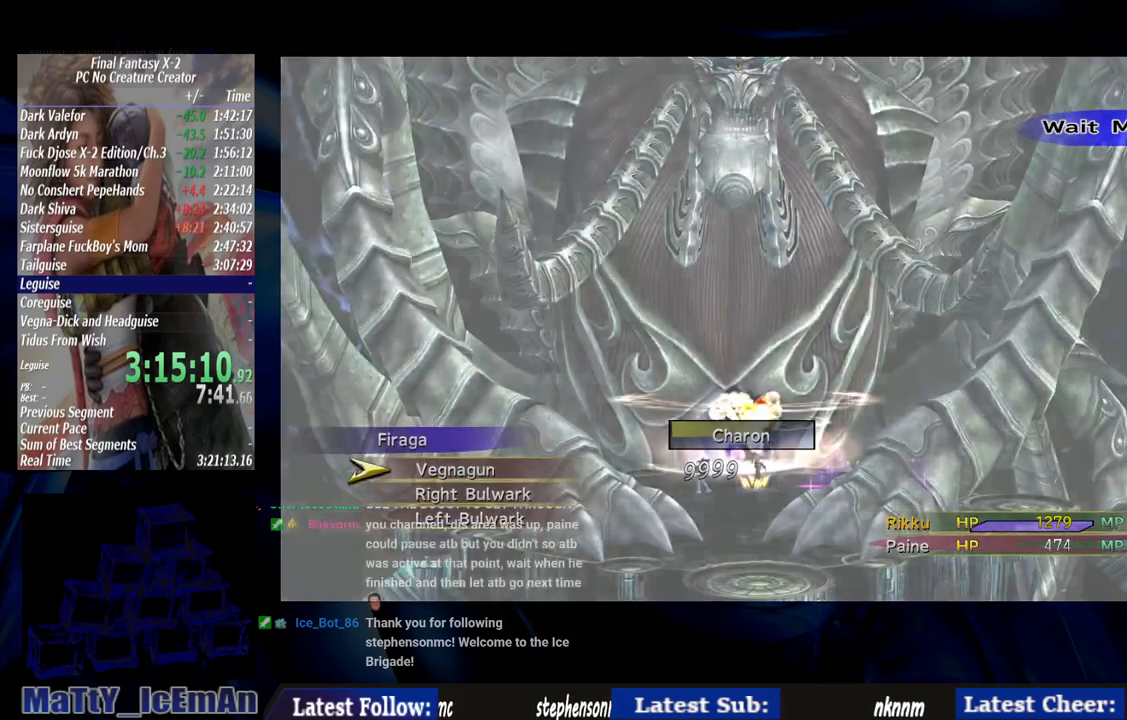
{"buttons": ["CROSS"], "left_stick": "center", "right_stick": "center", "events": [[150, "DPAD_DOWN", "down"], [267, "CROSS", "down"], [267, "DPAD_DOWN", "up"]]}
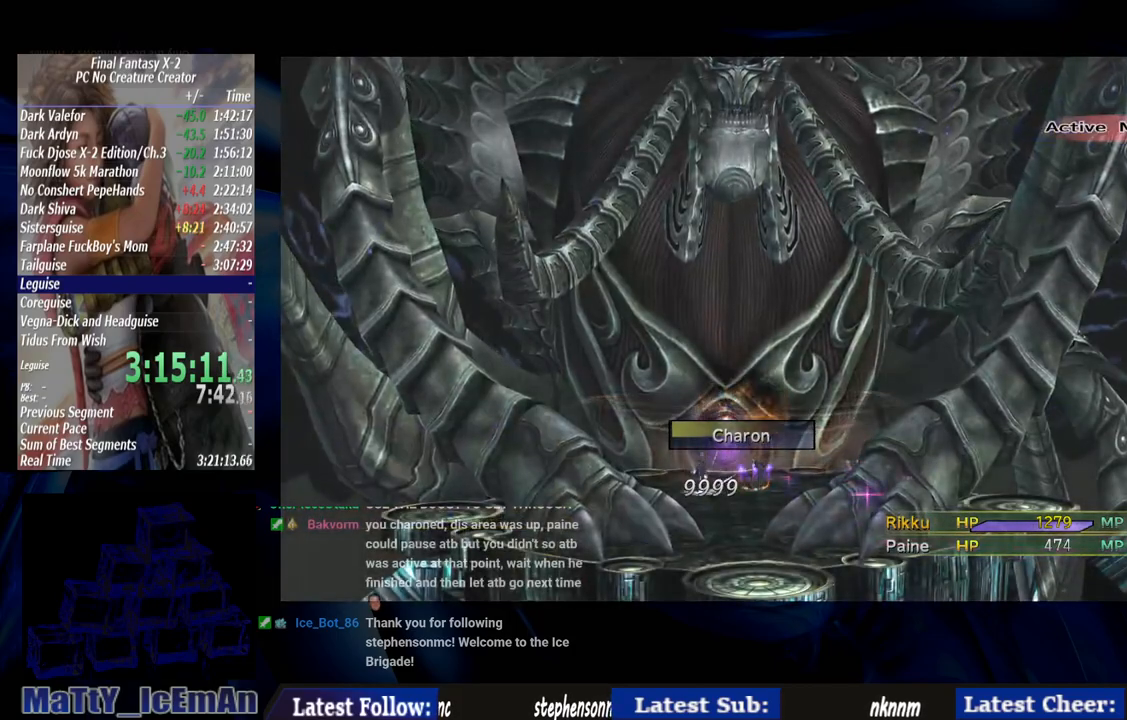
{"buttons": [], "left_stick": "center", "right_stick": "center", "events": [[33, "CROSS", "up"]]}